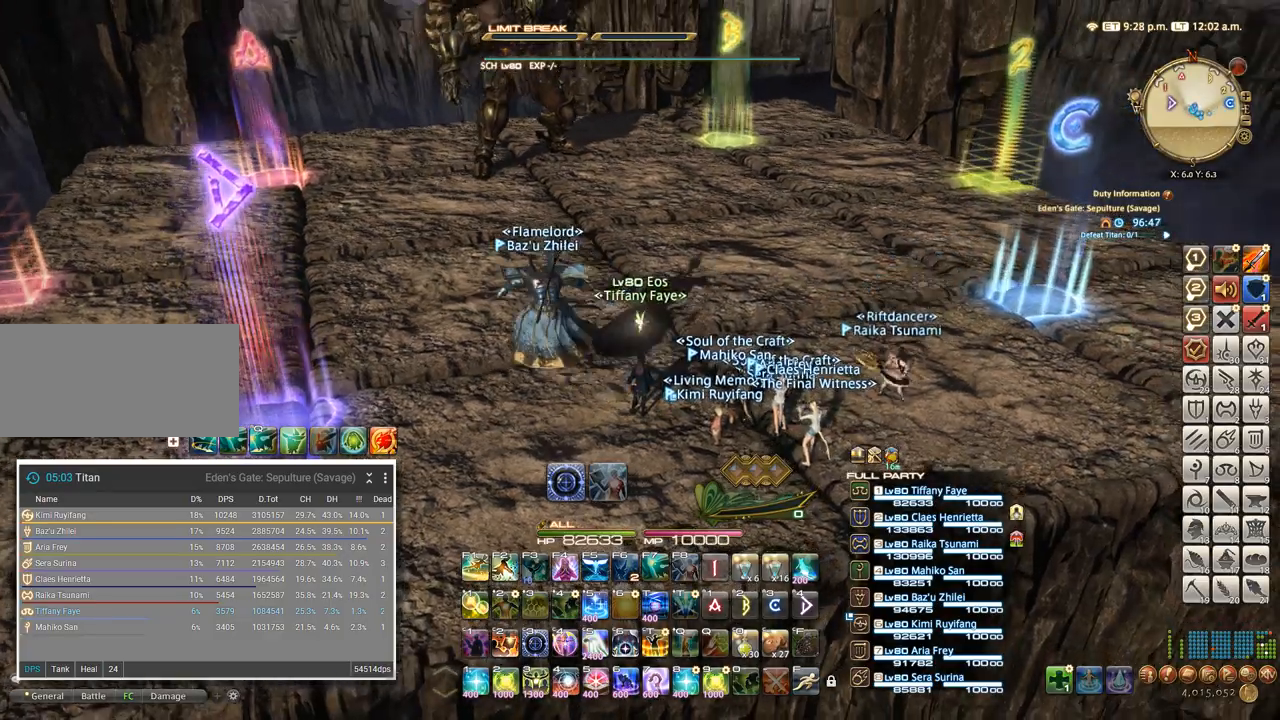
Gameplay with keyboard; each line is a JSON object with the keys held at the frame after it. "events" lists presses ("down") and releases ("up") of ".", "/", "0", "1", "2", "3", "4", "5", "6", "7", "8", "9", "a", "alt_l", "alt_r", "b", "backslash", "backspace", "c", "caps_lock", "comma", "ctrl_l", "ctrl_r", "d", "e", "equals", "escape", "f", "f1", "f10", "f11", "f12", "f2", "f3", "f4", "f5", "f6", "f7", "f8", "f9", "g", "h", "i", "j", "k", "l", "lbracket", "m", "minus", "n", "o", "p", "q", "quote", "r", "rbracket", "return", "s", "semicolon", "shift_l", "shift_r", "space", "super", "t", "tab", "tilde", "u", "v", "w", "x", "y" and "z" between this image and that frame as [ms after this image, input, new state], when the widget could be followed in between. No other keys are recorded. Mouse input is not recorded.
{"keys": [], "events": [[33, "d", "down"], [500, "d", "up"]]}
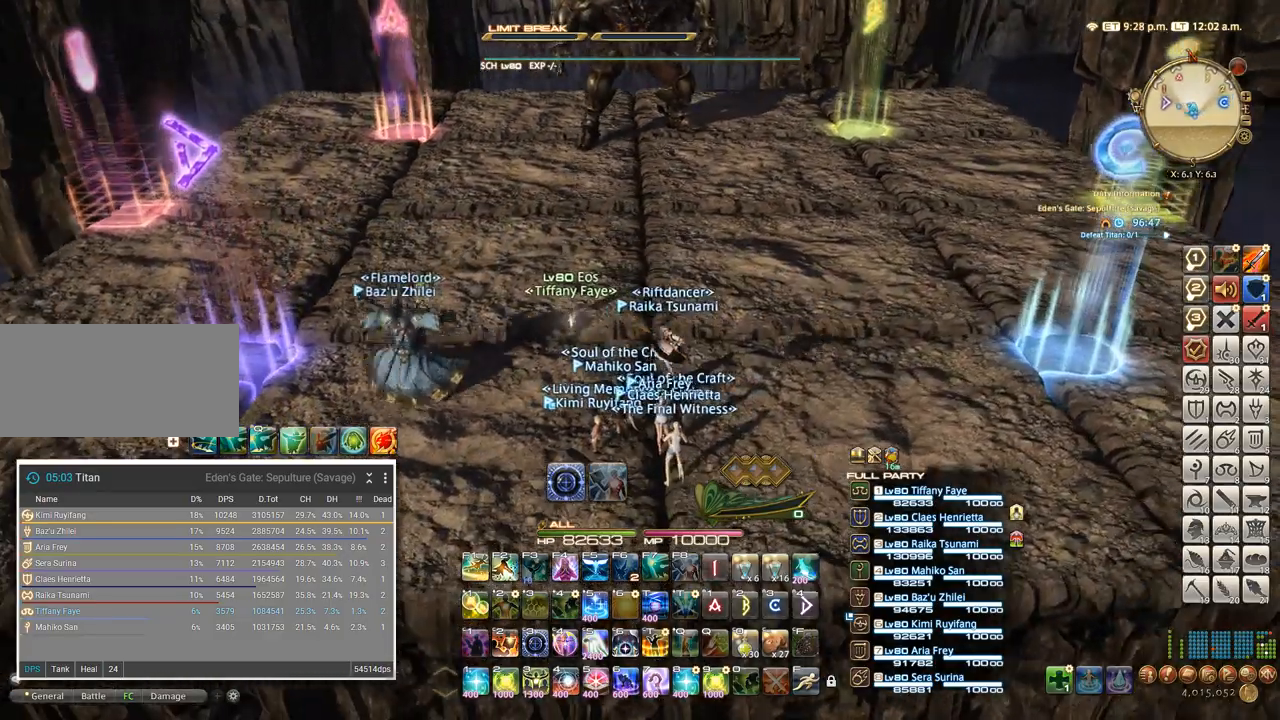
{"keys": ["a", "s"], "events": [[33, "a", "down"], [300, "s", "down"]]}
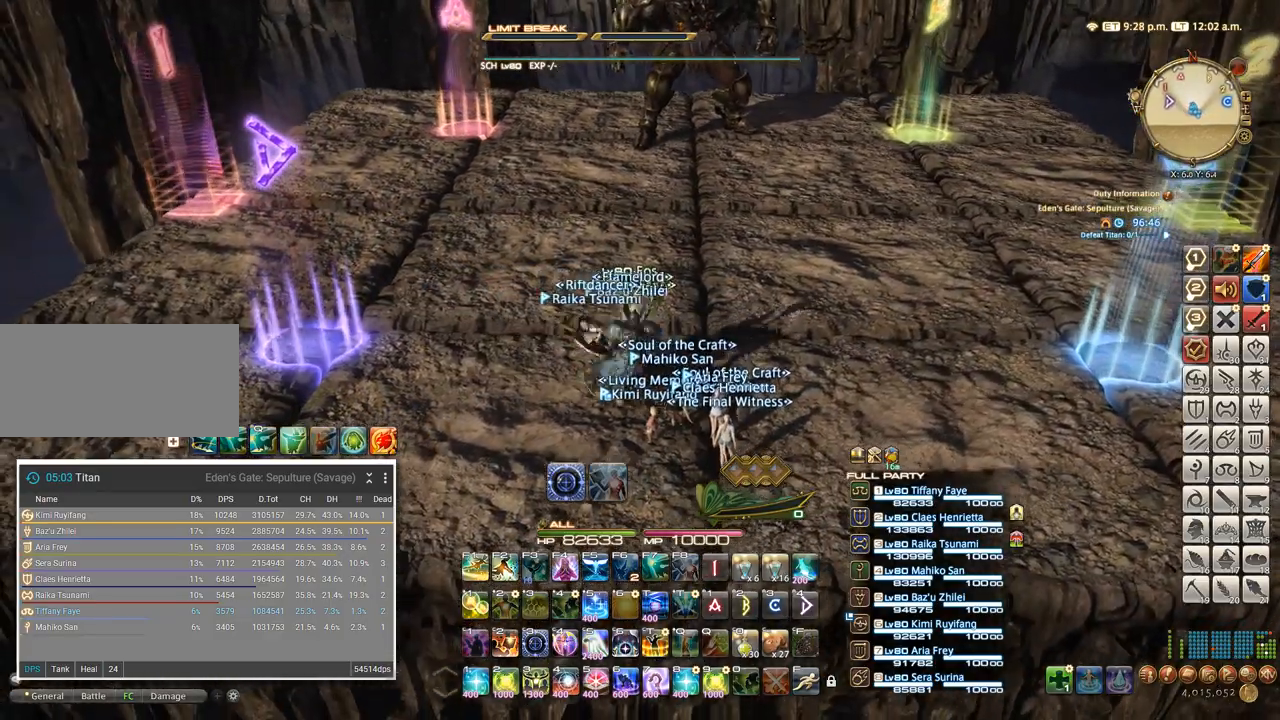
{"keys": ["s"], "events": [[83, "s", "up"], [367, "s", "down"], [483, "a", "up"]]}
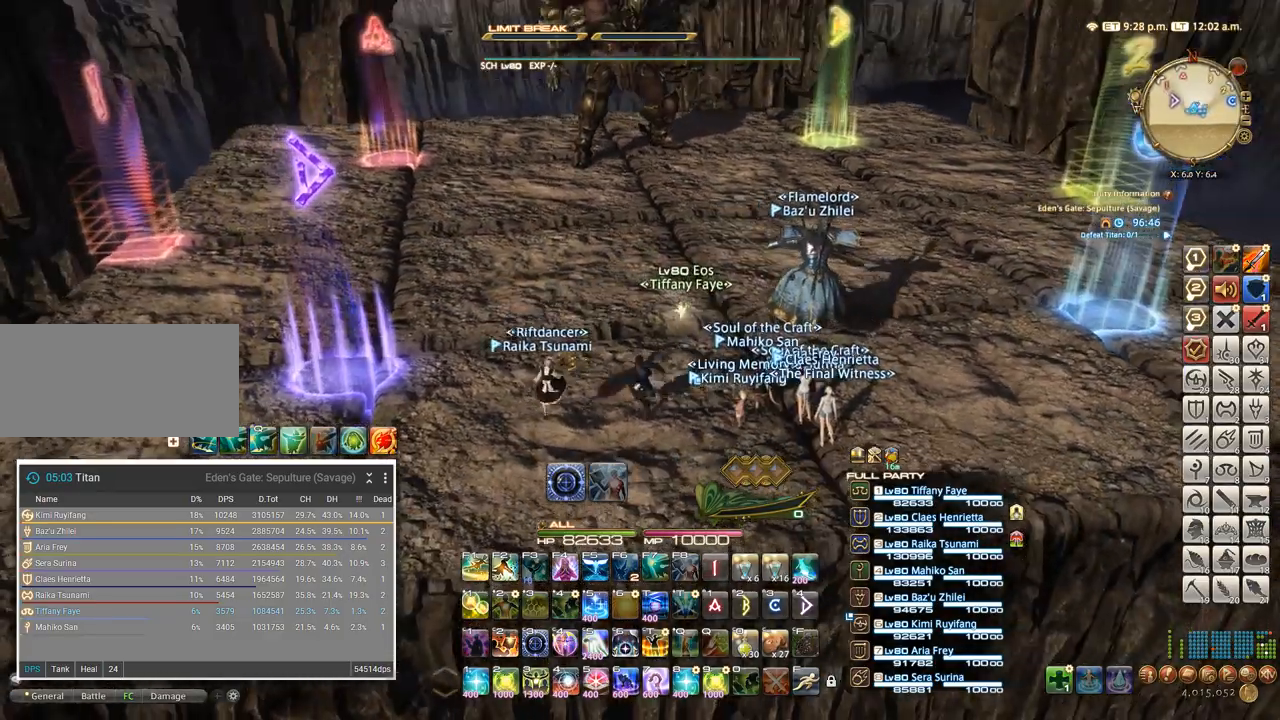
{"keys": ["s"], "events": [[50, "a", "down"], [150, "s", "up"], [400, "a", "up"], [400, "s", "down"]]}
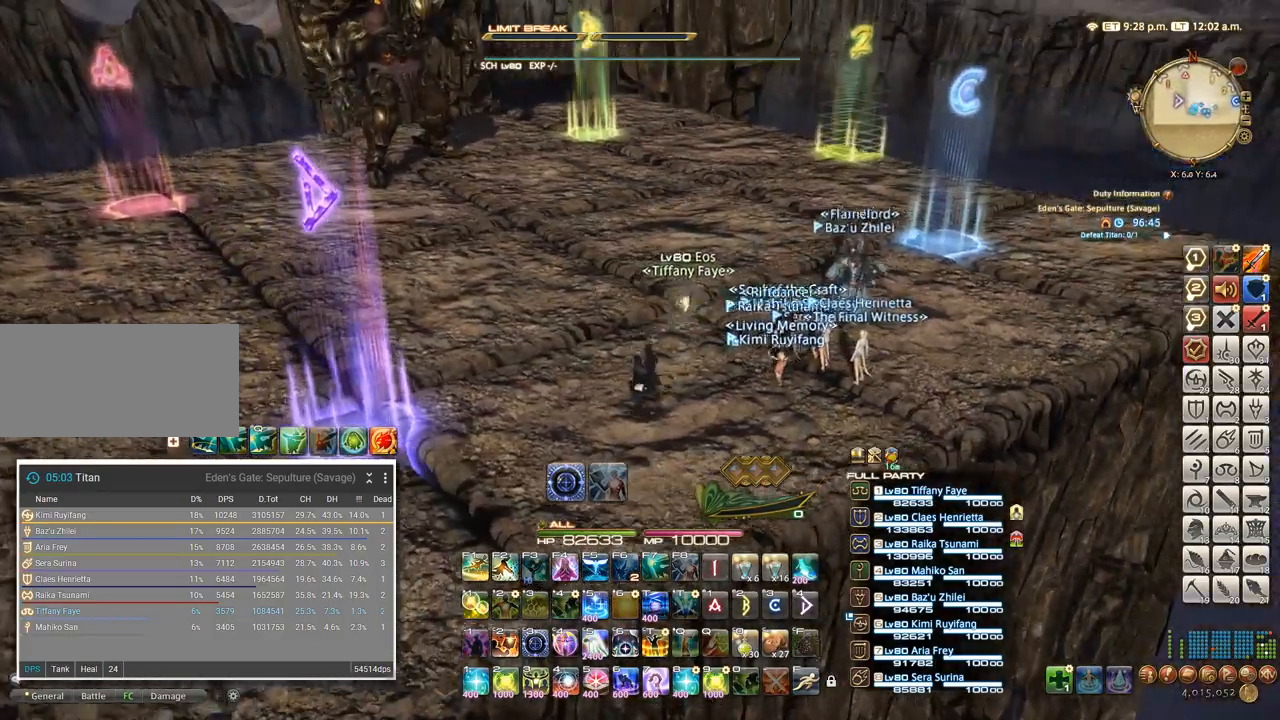
{"keys": [], "events": [[100, "s", "up"], [233, "w", "down"], [367, "w", "up"]]}
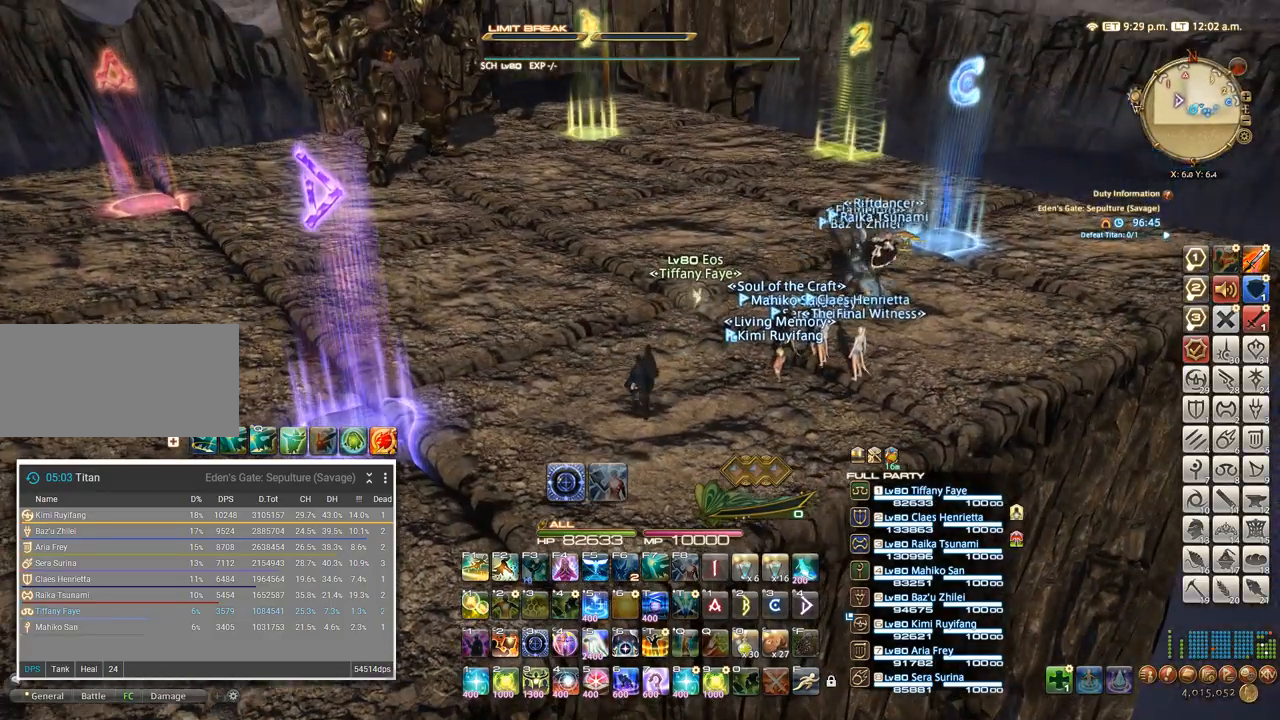
{"keys": ["d"], "events": [[83, "d", "down"], [283, "w", "down"], [417, "w", "up"]]}
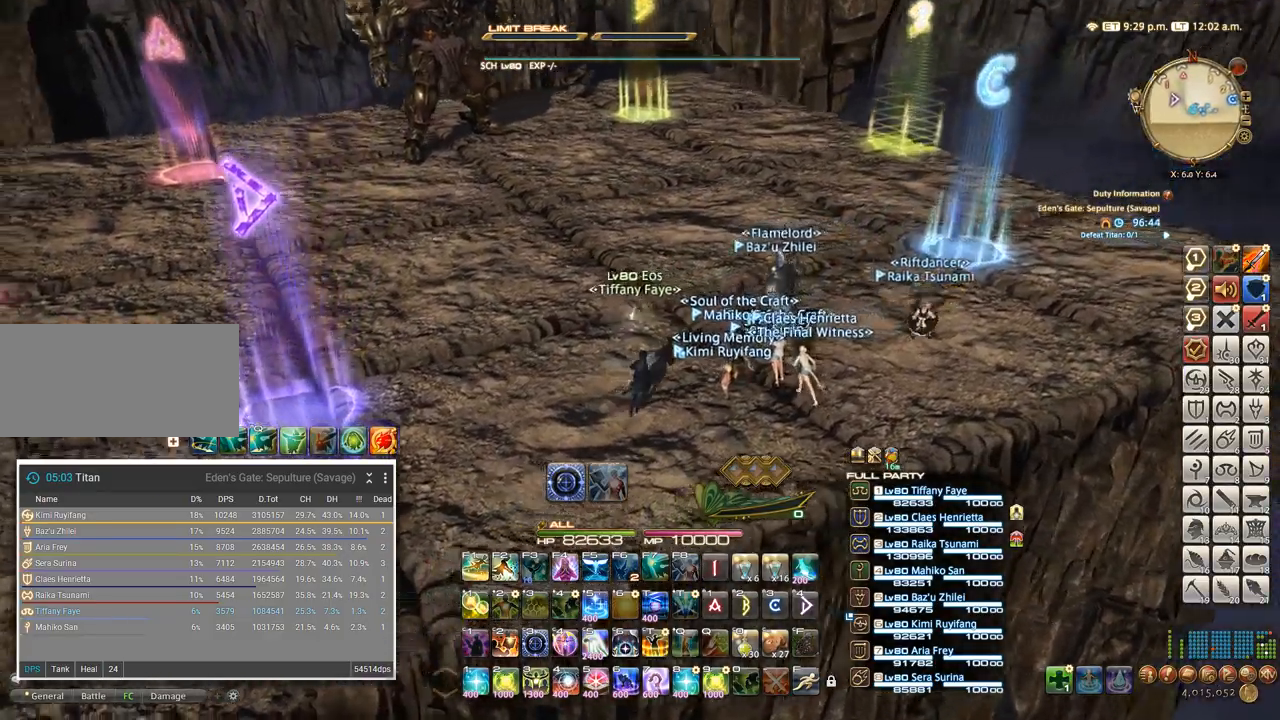
{"keys": ["s"], "events": [[17, "d", "up"], [450, "s", "down"]]}
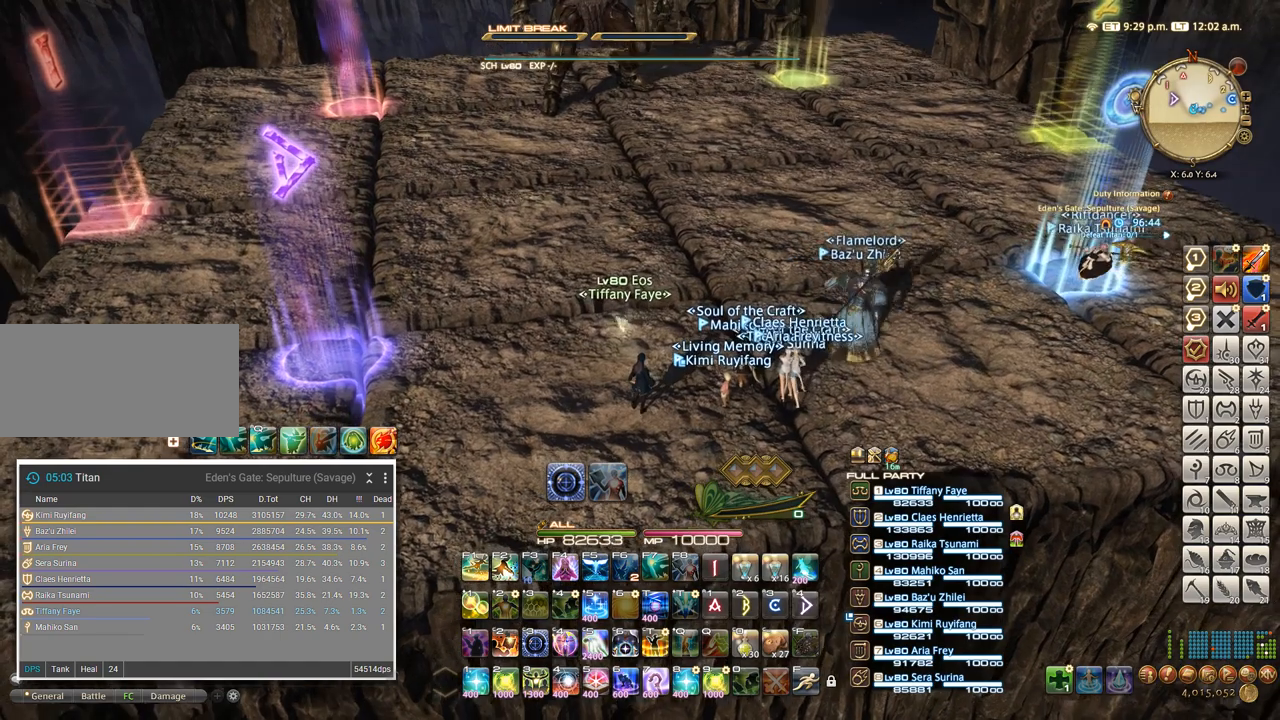
{"keys": ["d"], "events": [[17, "a", "down"], [300, "a", "up"], [317, "d", "down"], [400, "s", "up"]]}
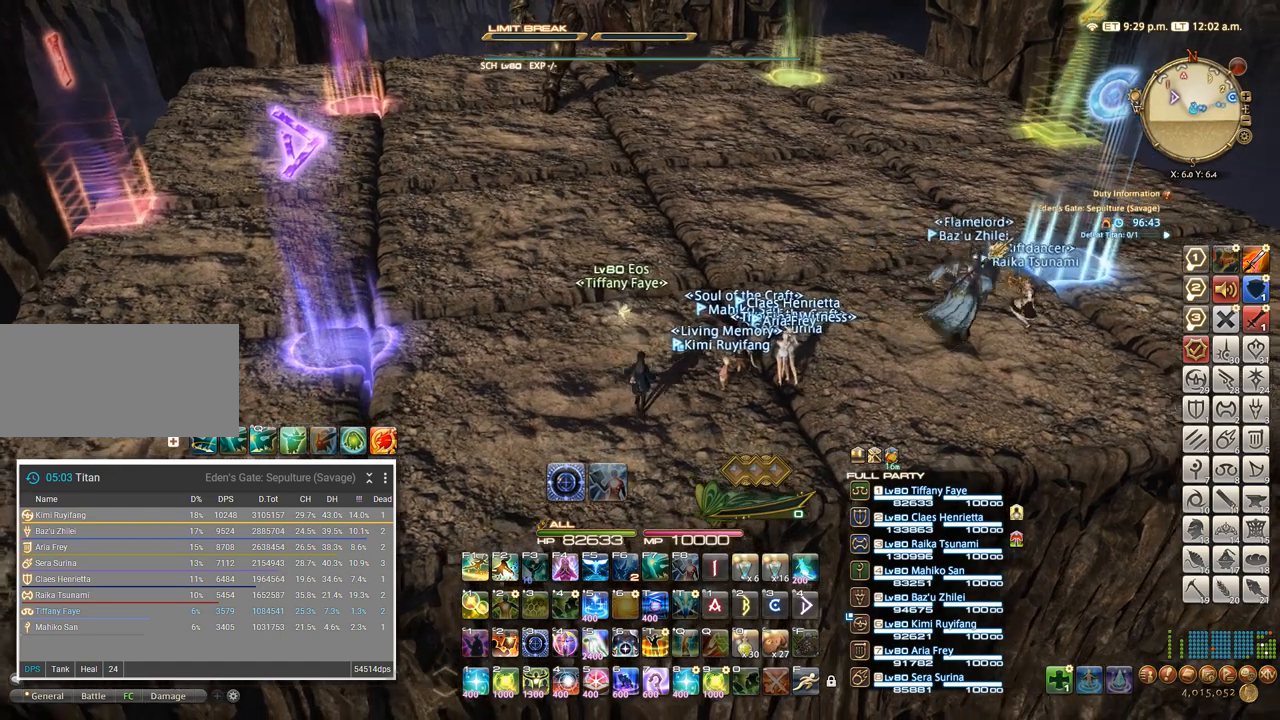
{"keys": [], "events": [[33, "d", "up"]]}